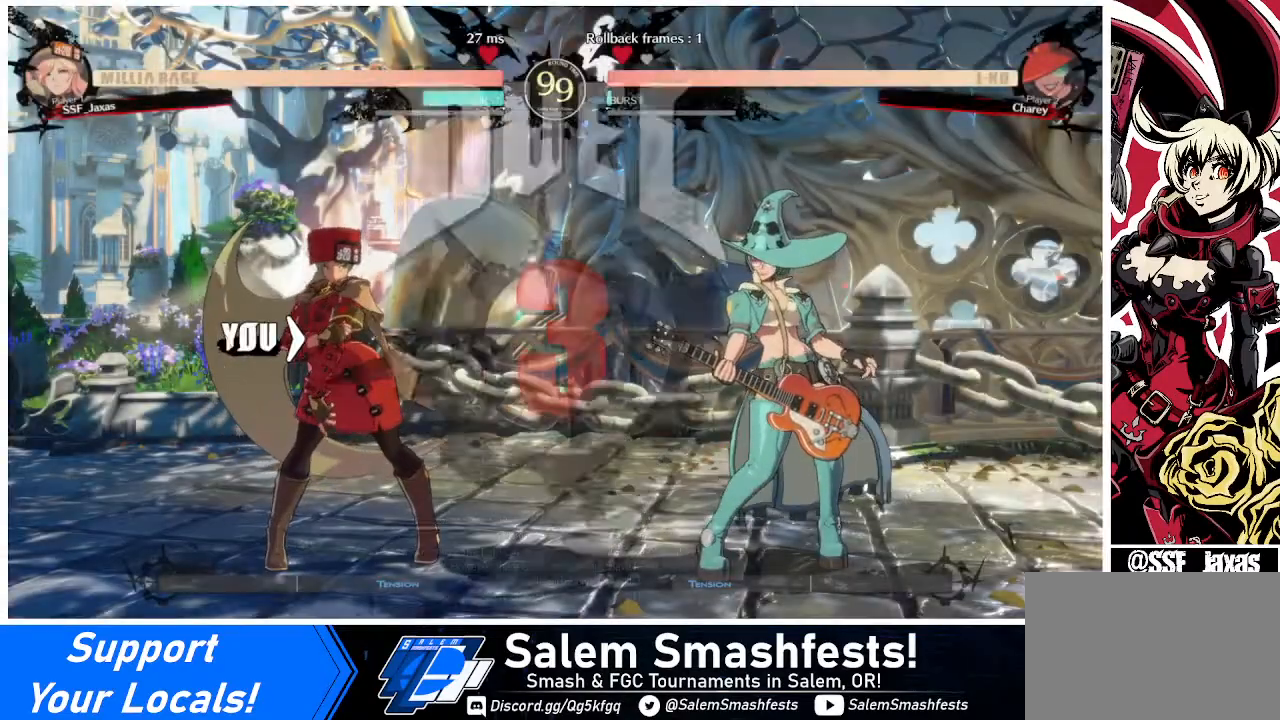
Gameplay with a controller (arcade stick); each line is a JSON object with the inputs held at the frame after it. "events" lists button and stick changes between this image and that frame as [ms after this image, input, new state], when the widget could be followed in between. Not read: L3 R3.
{"buttons": [], "events": []}
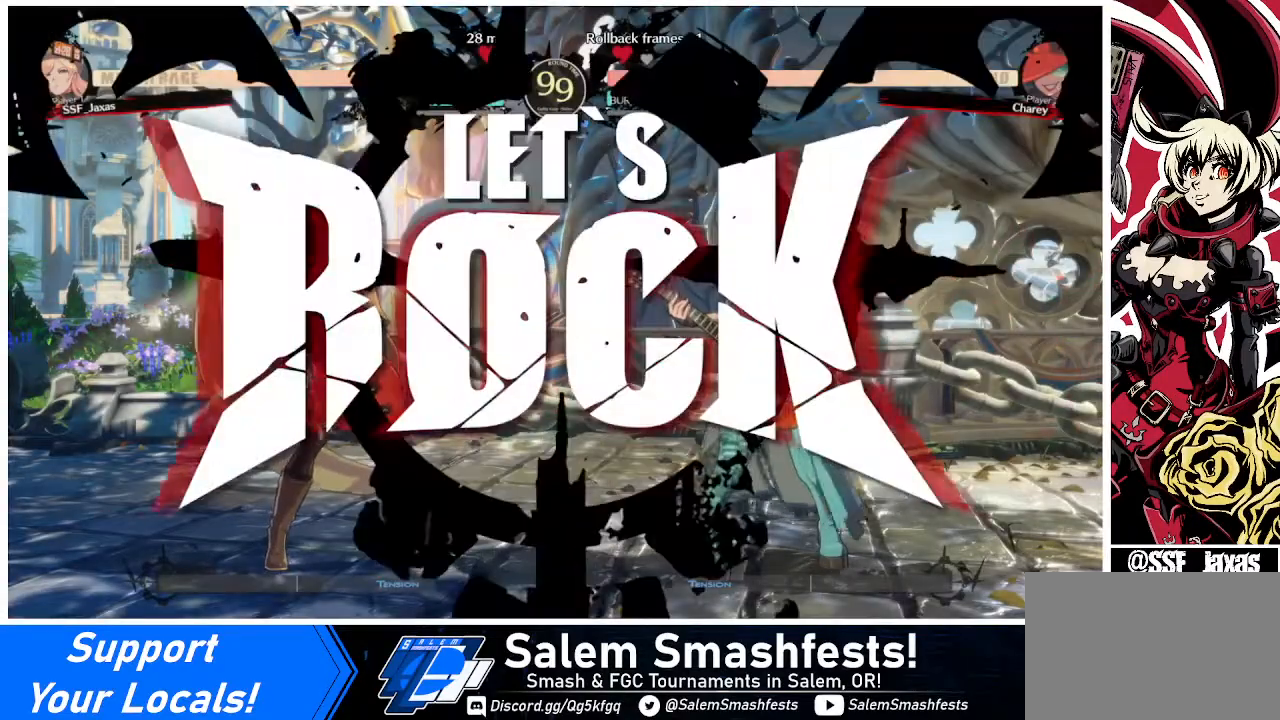
{"buttons": ["DPAD_UP"], "events": [[320, "DPAD_RIGHT", "down"], [360, "DPAD_RIGHT", "up"], [400, "DPAD_RIGHT", "down"], [480, "DPAD_UP", "down"], [520, "DPAD_RIGHT", "up"]]}
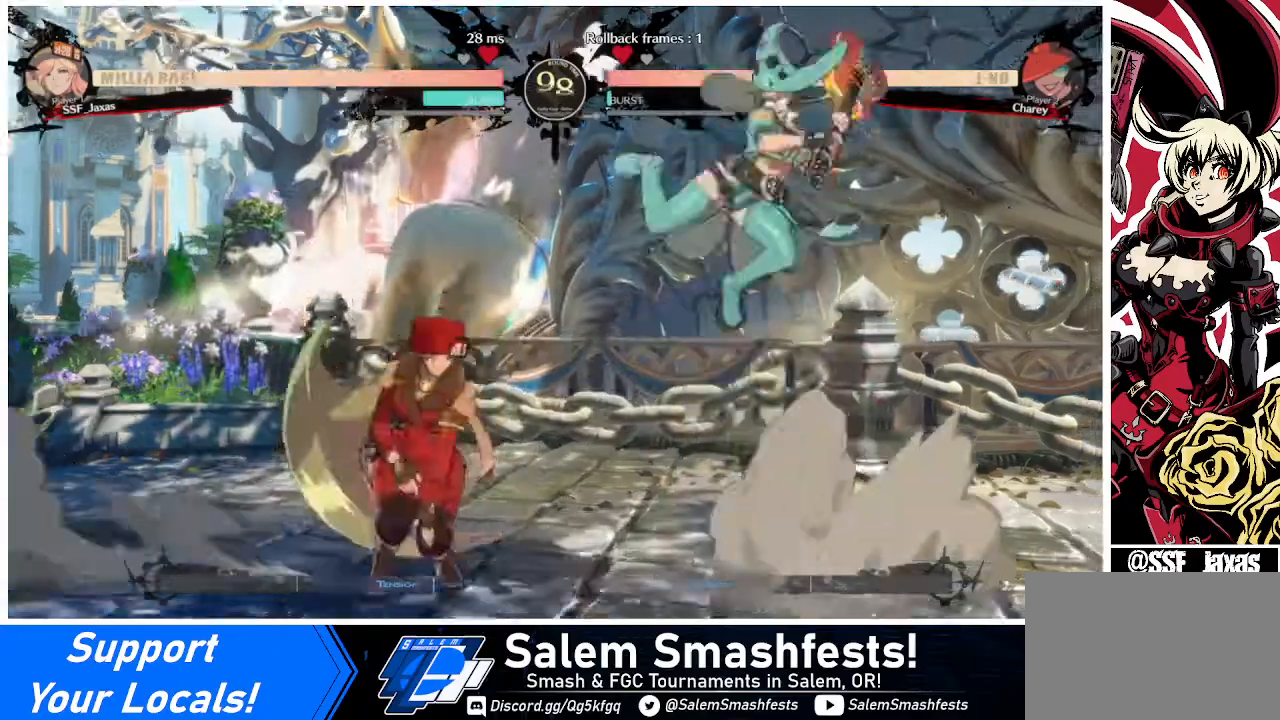
{"buttons": ["DPAD_LEFT"], "events": [[40, "DPAD_LEFT", "down"], [80, "DPAD_UP", "up"]]}
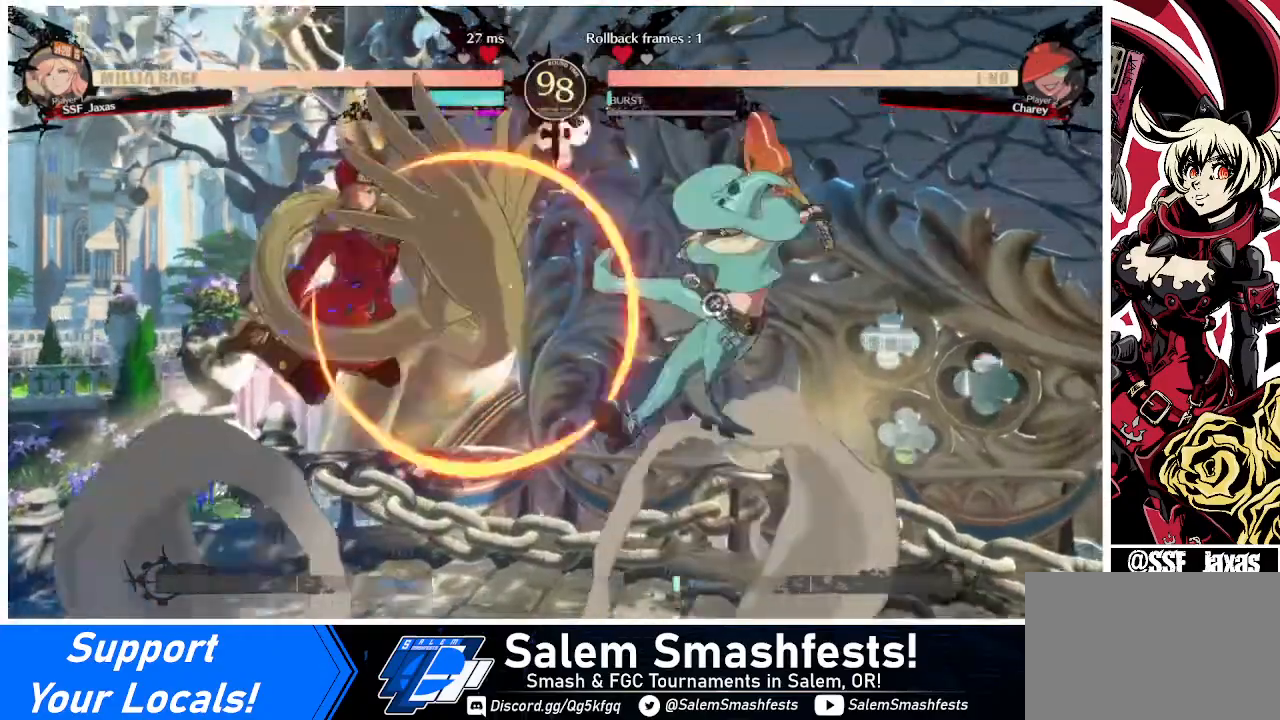
{"buttons": ["DPAD_LEFT"], "events": [[200, "DPAD_LEFT", "up"], [320, "DPAD_LEFT", "down"], [360, "DPAD_LEFT", "up"], [440, "DPAD_LEFT", "down"]]}
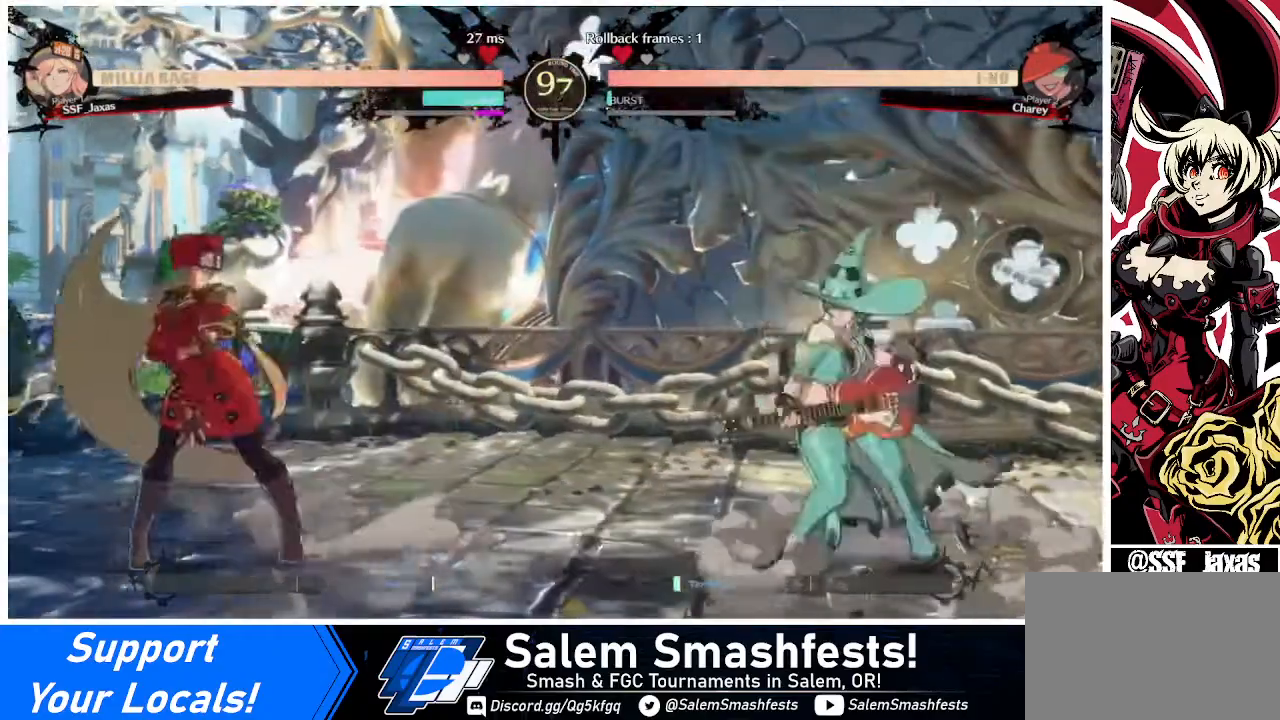
{"buttons": ["DPAD_LEFT"], "events": [[360, "DPAD_LEFT", "up"], [360, "DPAD_RIGHT", "down"], [440, "DPAD_LEFT", "down"], [440, "DPAD_RIGHT", "up"]]}
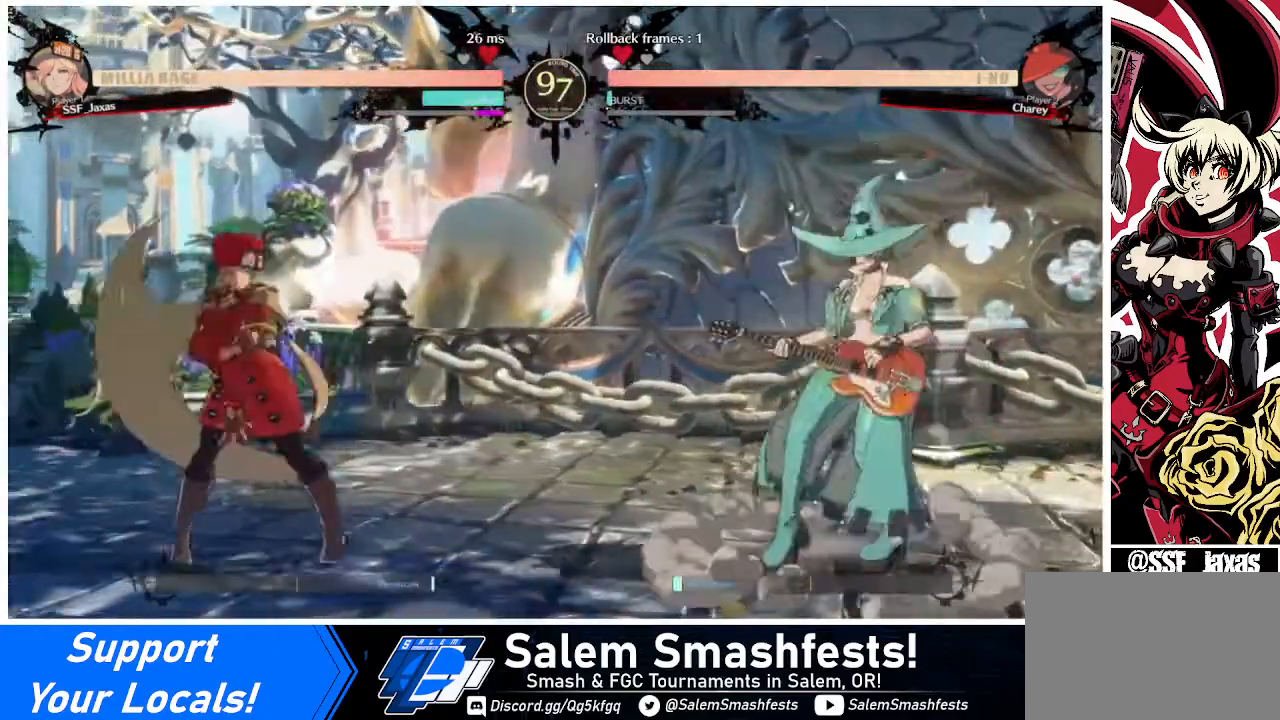
{"buttons": ["DPAD_RIGHT"], "events": [[280, "DPAD_LEFT", "up"], [280, "DPAD_RIGHT", "down"]]}
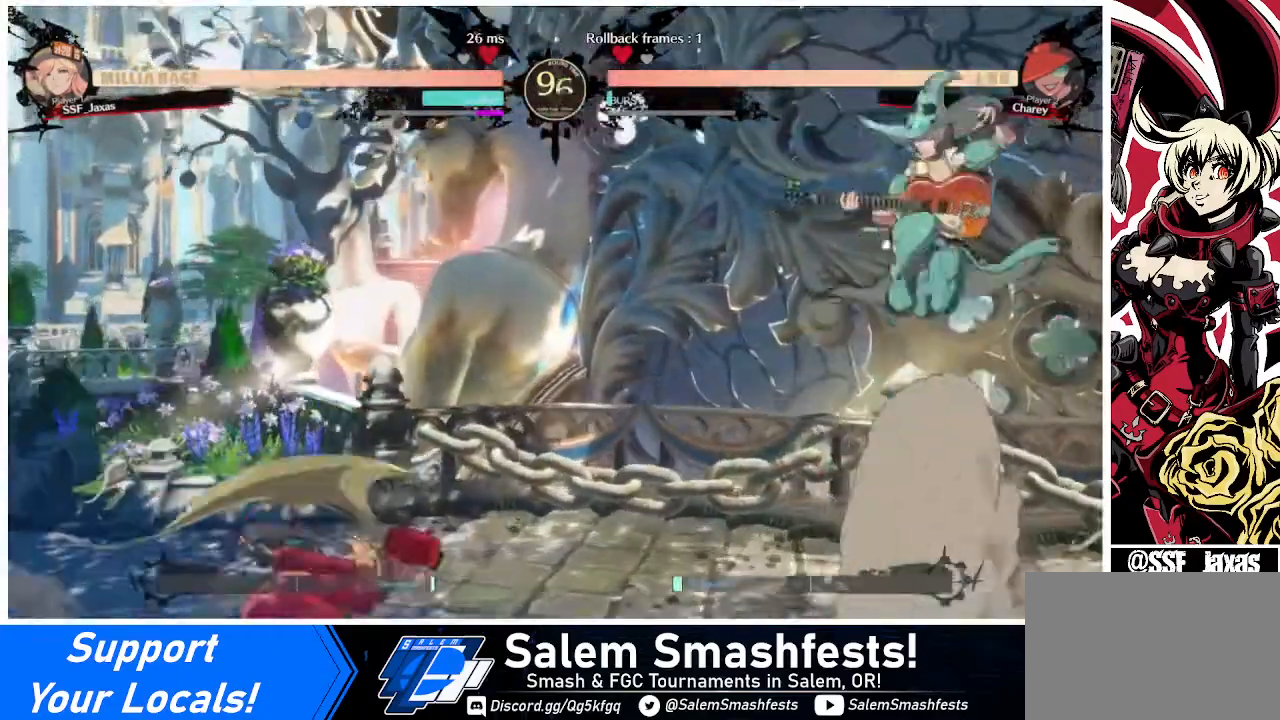
{"buttons": ["DPAD_LEFT"], "events": [[280, "DPAD_UP", "down"], [320, "DPAD_LEFT", "down"], [320, "DPAD_RIGHT", "up"], [360, "DPAD_UP", "up"], [360, "R2", "down"], [400, "R2", "up"]]}
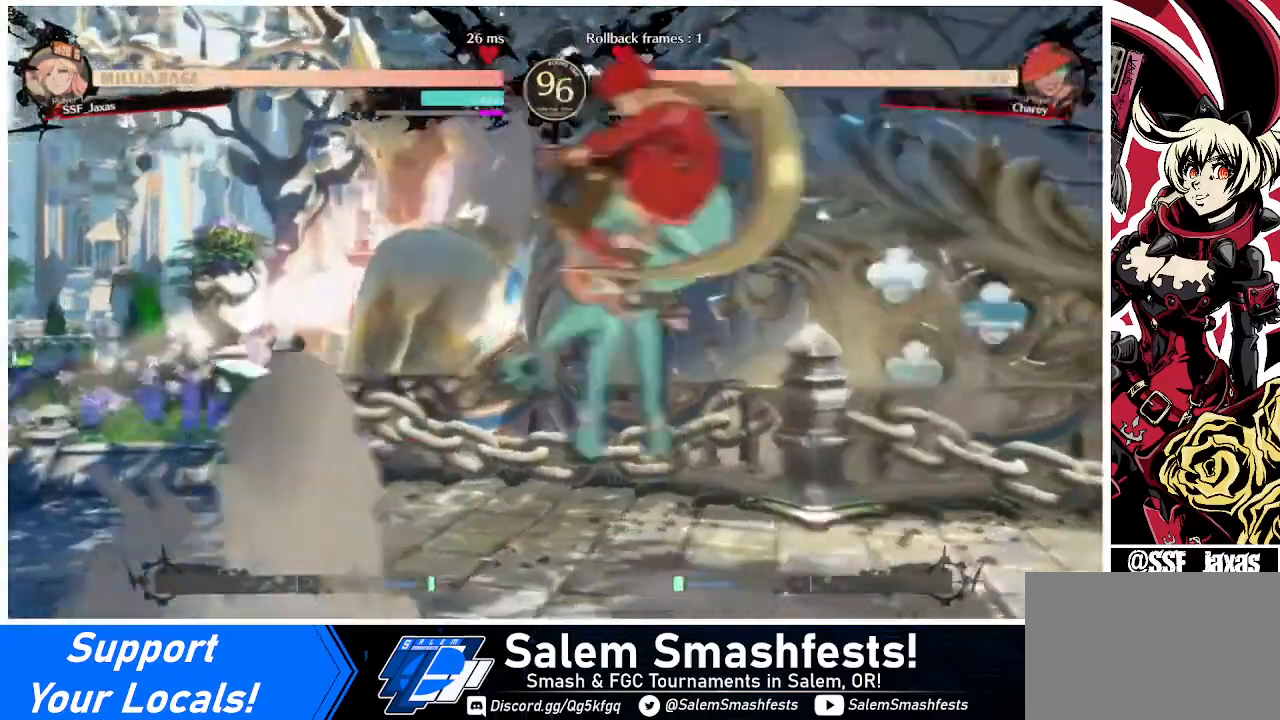
{"buttons": ["DPAD_LEFT"], "events": []}
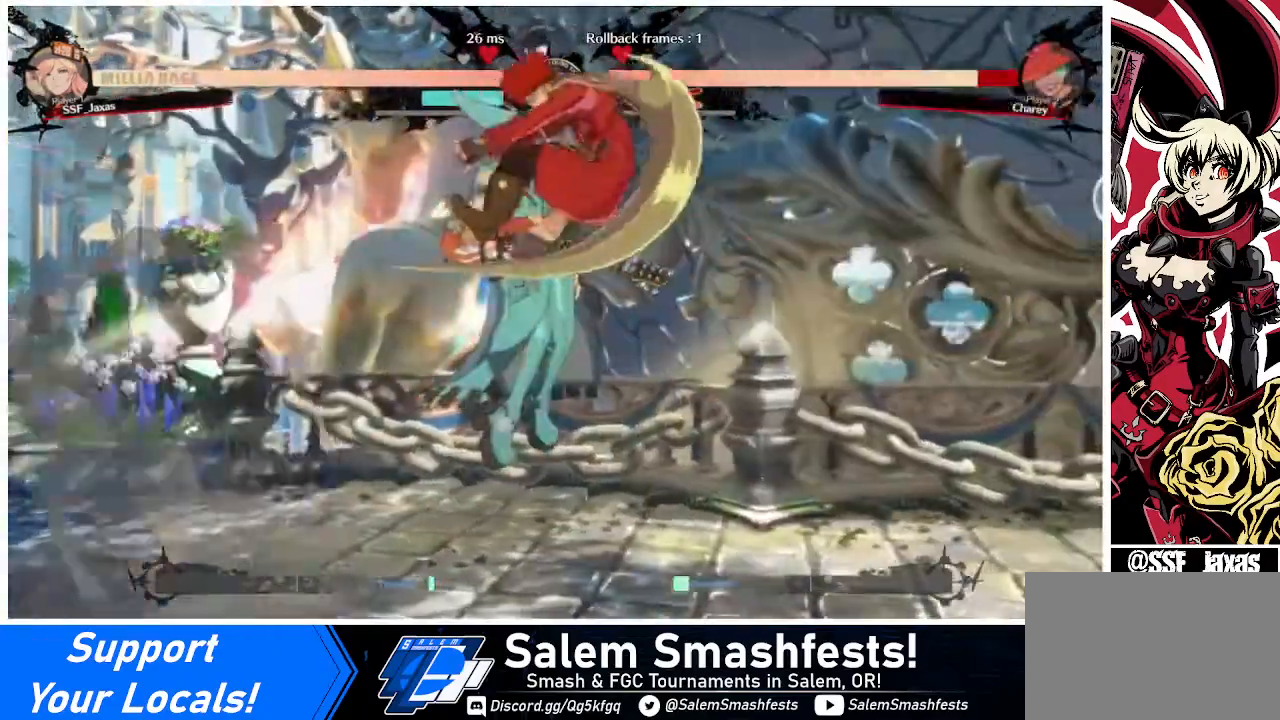
{"buttons": [], "events": [[440, "DPAD_LEFT", "up"]]}
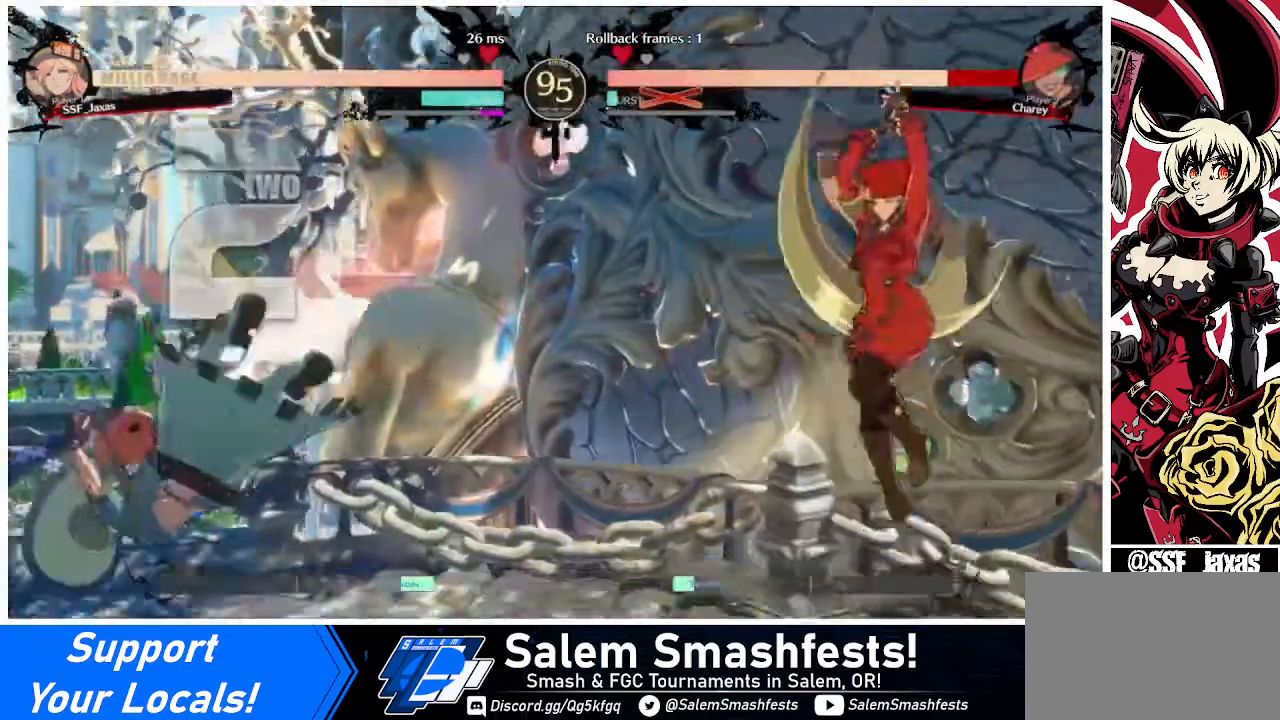
{"buttons": ["DPAD_LEFT"], "events": [[280, "DPAD_LEFT", "down"], [360, "DPAD_LEFT", "up"], [440, "DPAD_LEFT", "down"]]}
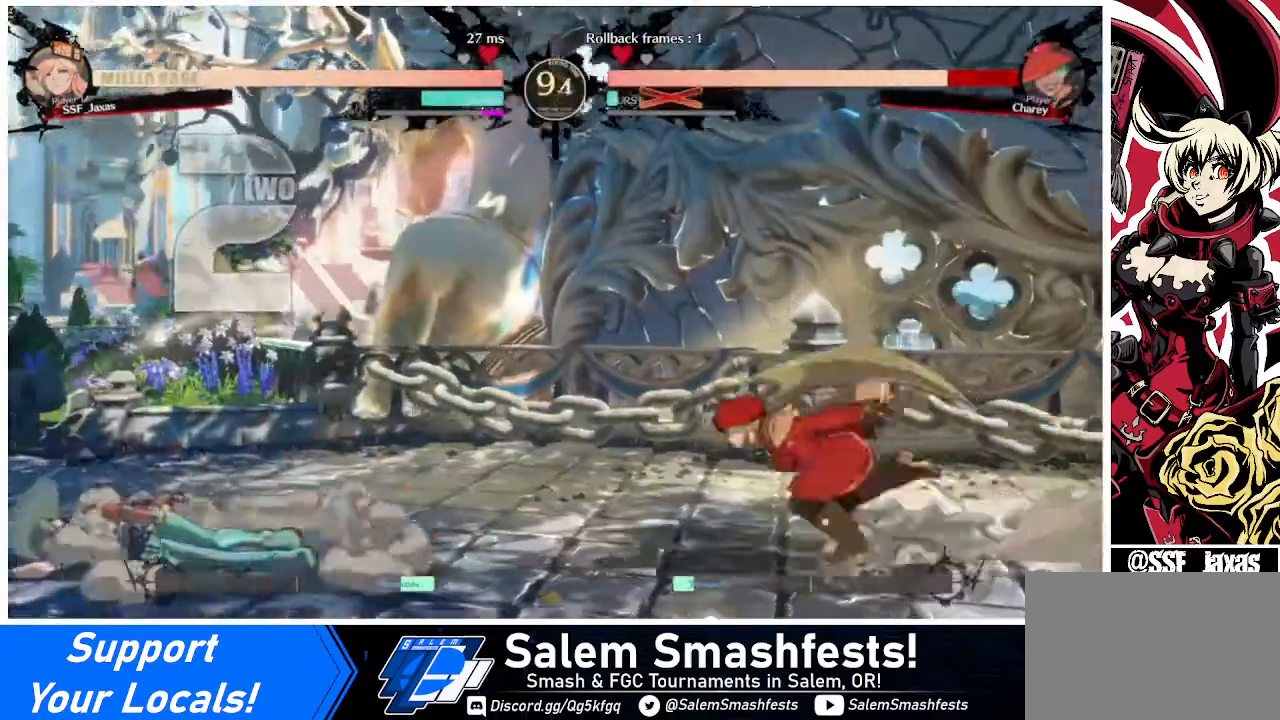
{"buttons": [], "events": [[440, "DPAD_LEFT", "up"]]}
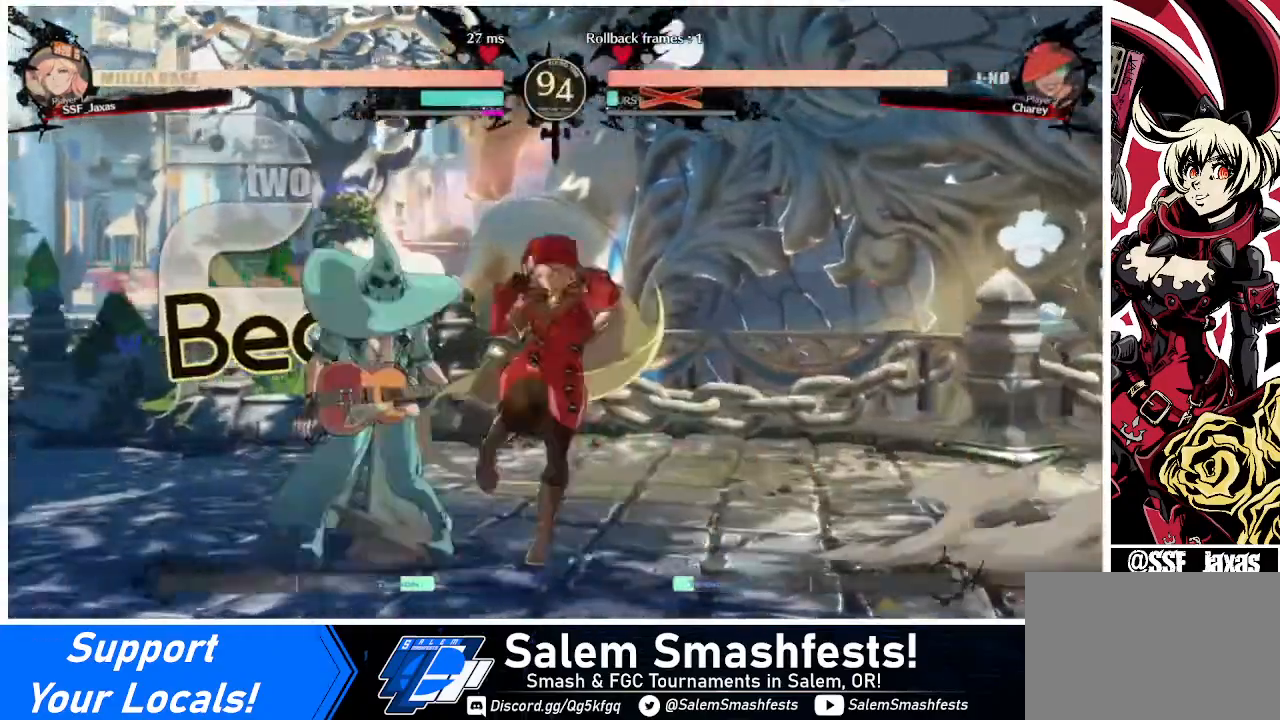
{"buttons": ["SQUARE"], "events": [[40, "SQUARE", "down"], [160, "SQUARE", "up"], [440, "SQUARE", "down"]]}
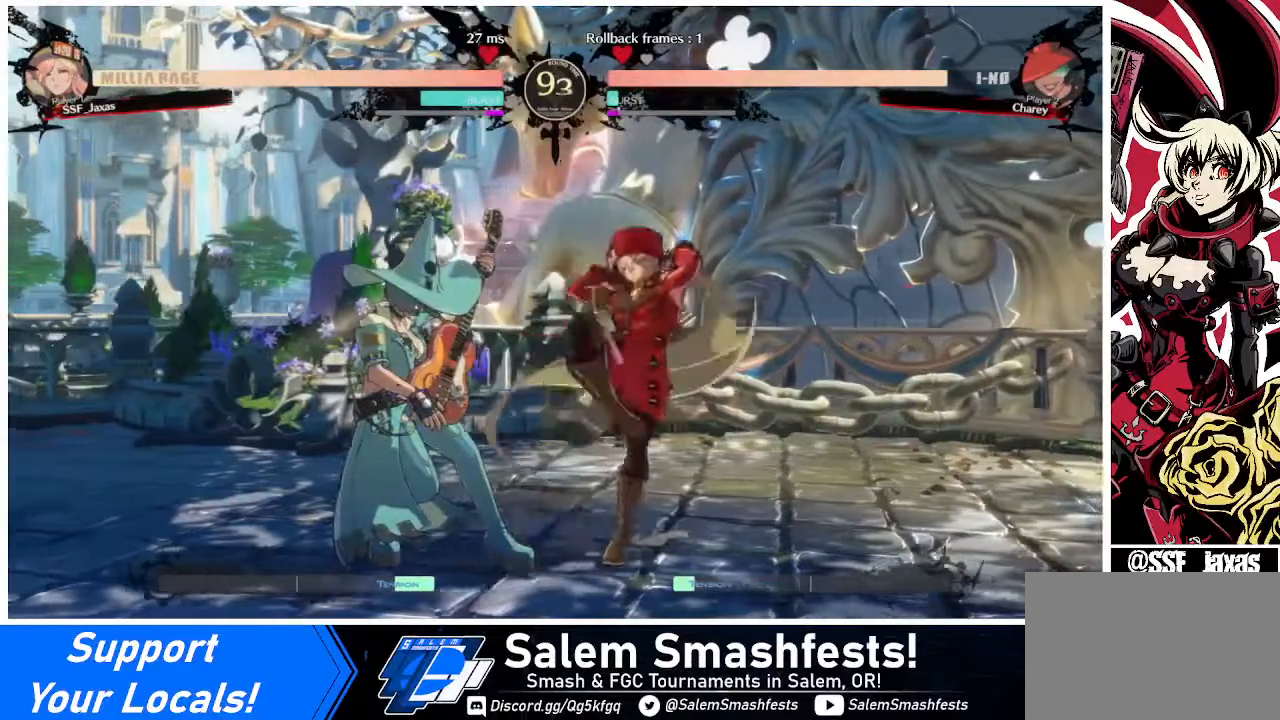
{"buttons": [], "events": [[40, "DPAD_DOWN", "down"], [40, "SQUARE", "up"], [160, "R2", "down"], [320, "DPAD_DOWN", "up"], [320, "R2", "up"]]}
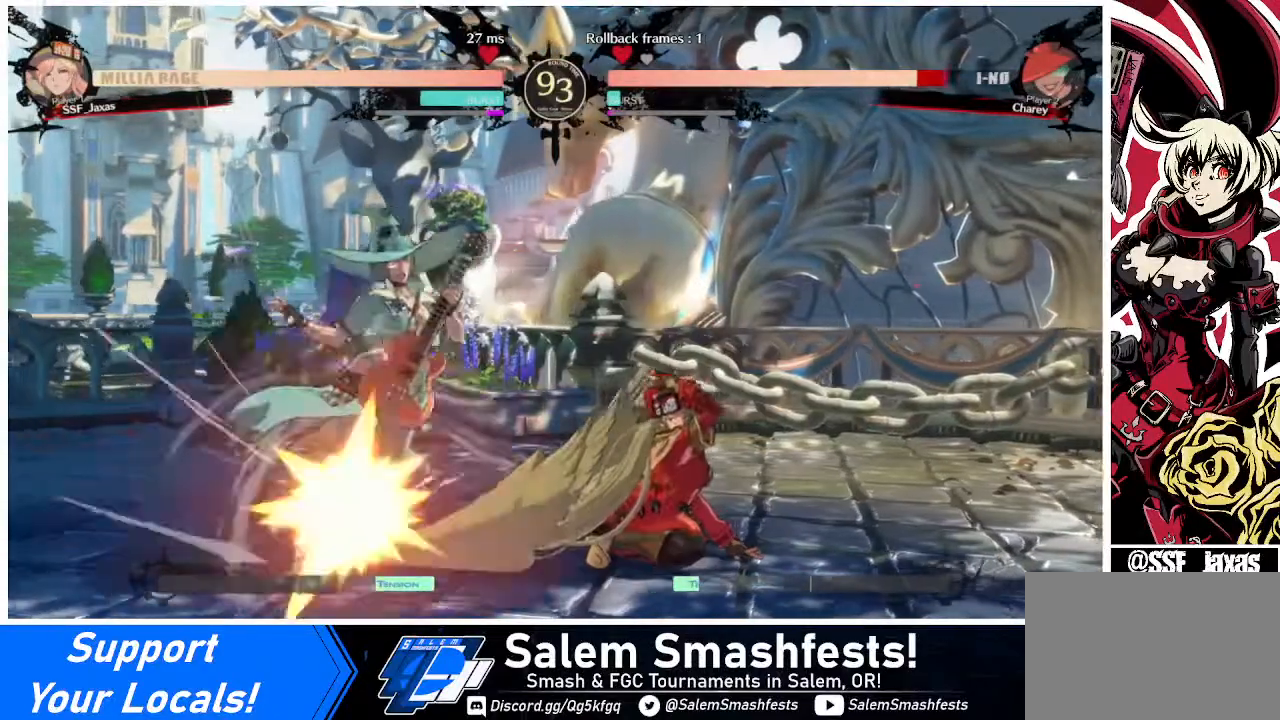
{"buttons": ["DPAD_LEFT"], "events": [[520, "DPAD_LEFT", "down"]]}
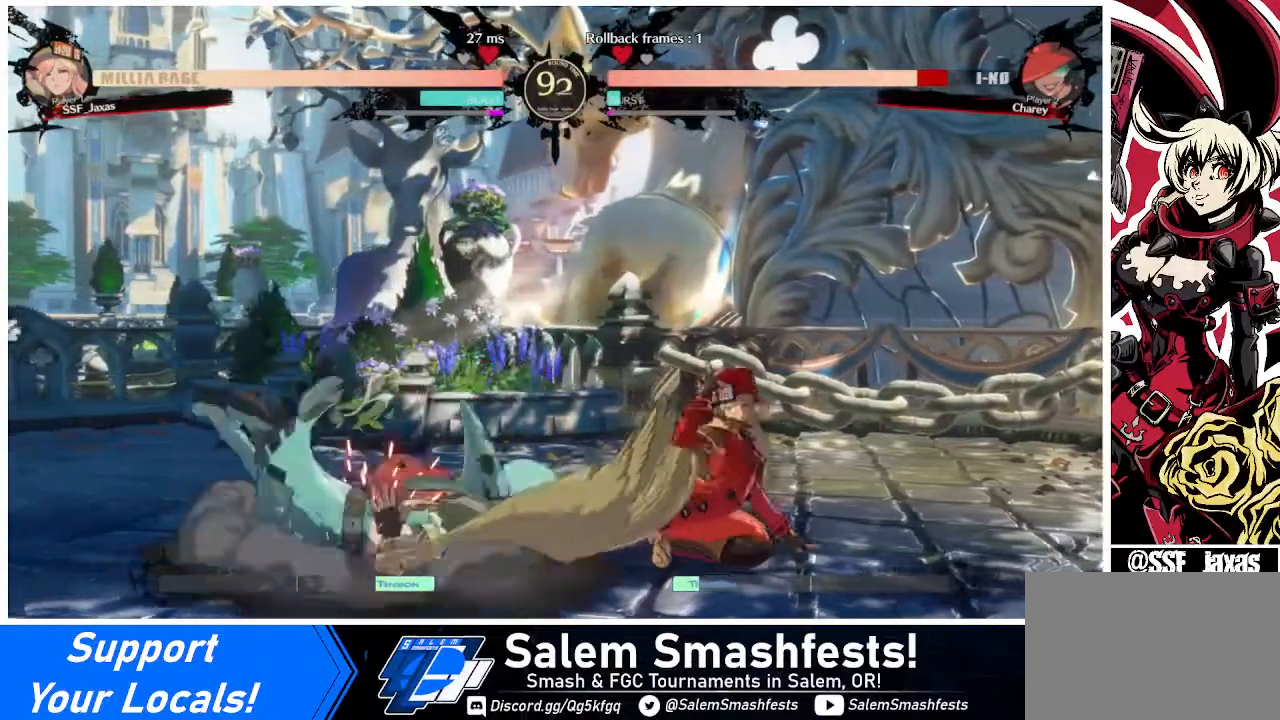
{"buttons": ["DPAD_LEFT"], "events": [[120, "DPAD_LEFT", "up"], [160, "DPAD_LEFT", "down"]]}
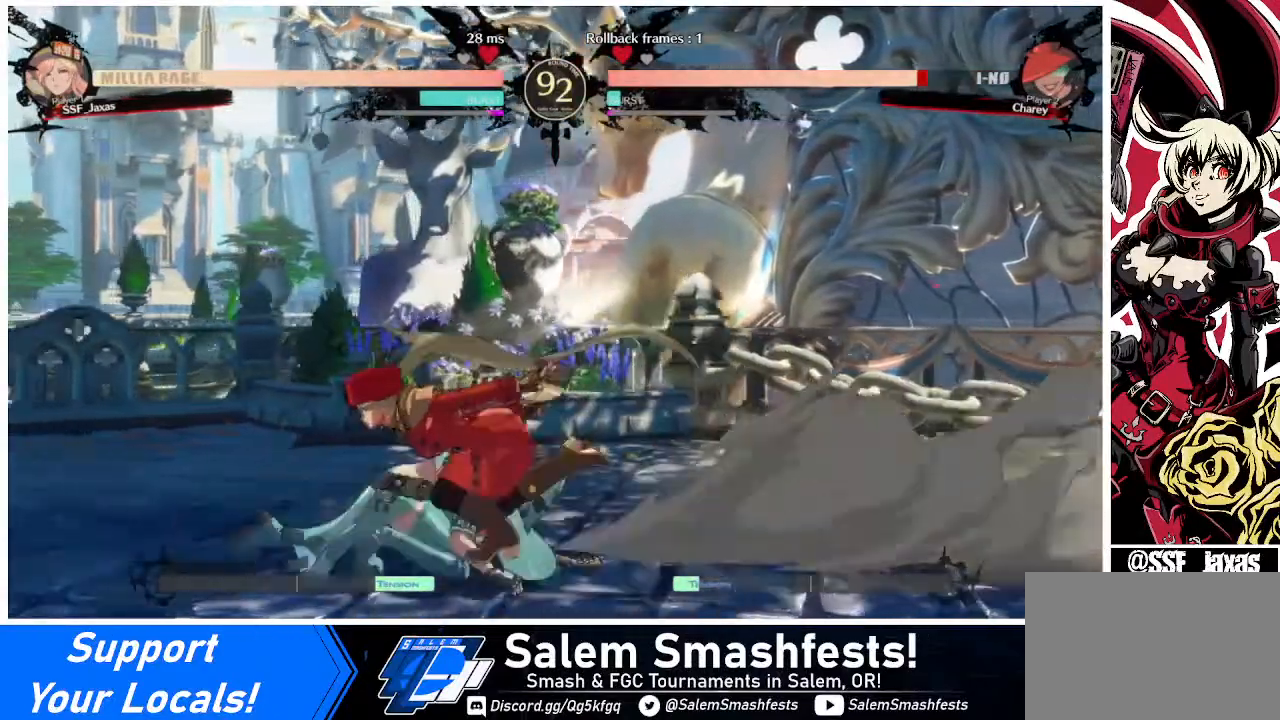
{"buttons": [], "events": [[200, "DPAD_LEFT", "up"], [280, "TRIANGLE", "down"], [360, "TRIANGLE", "up"]]}
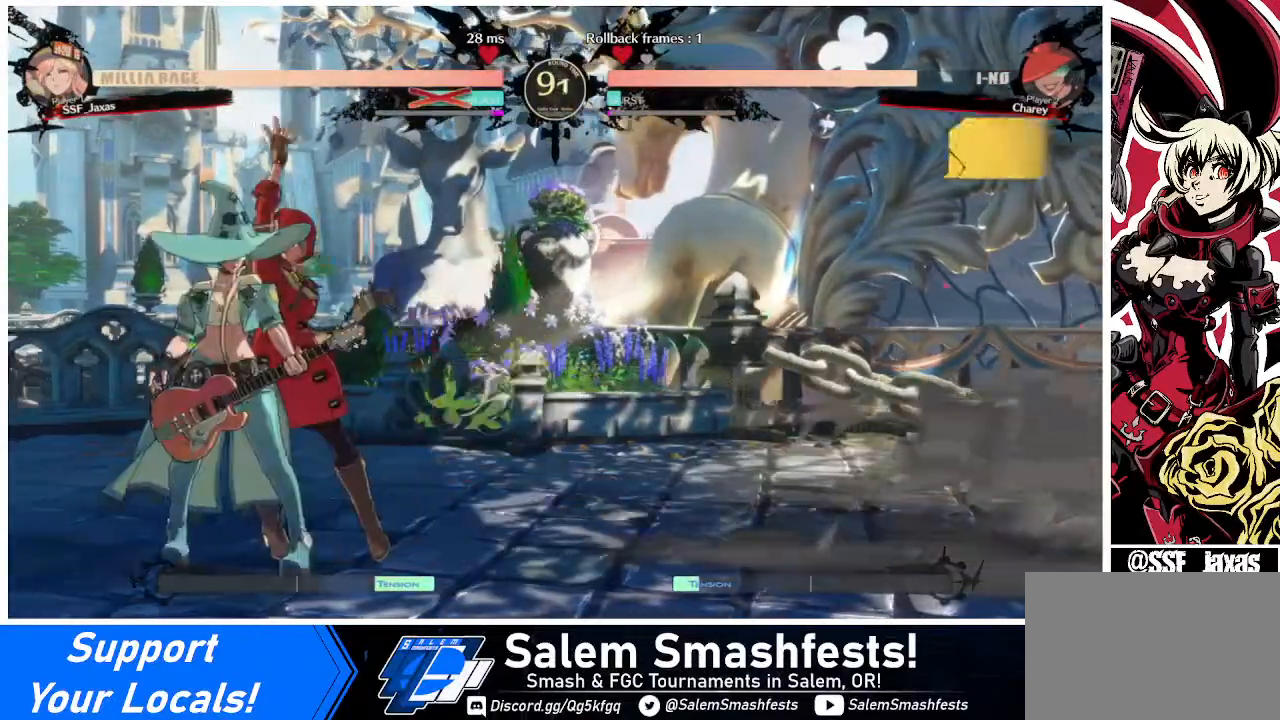
{"buttons": [], "events": []}
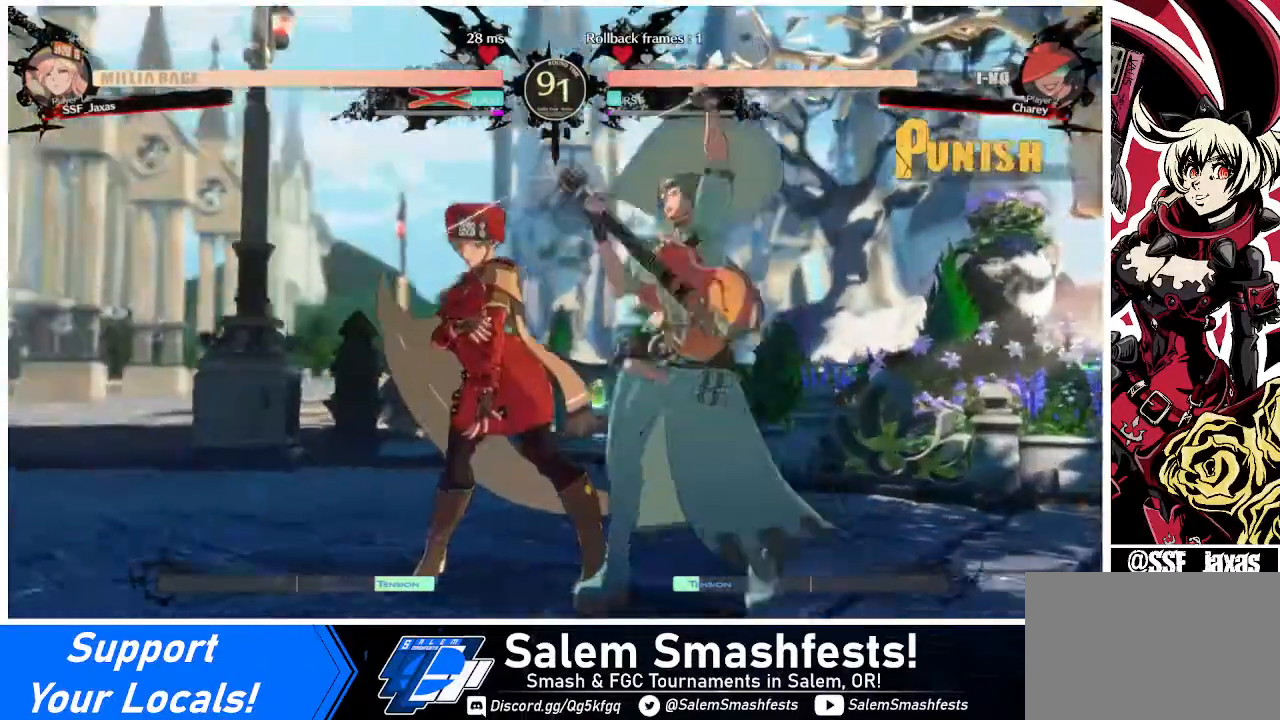
{"buttons": ["SQUARE", "DPAD_LEFT"], "events": [[80, "DPAD_LEFT", "down"], [440, "SQUARE", "down"]]}
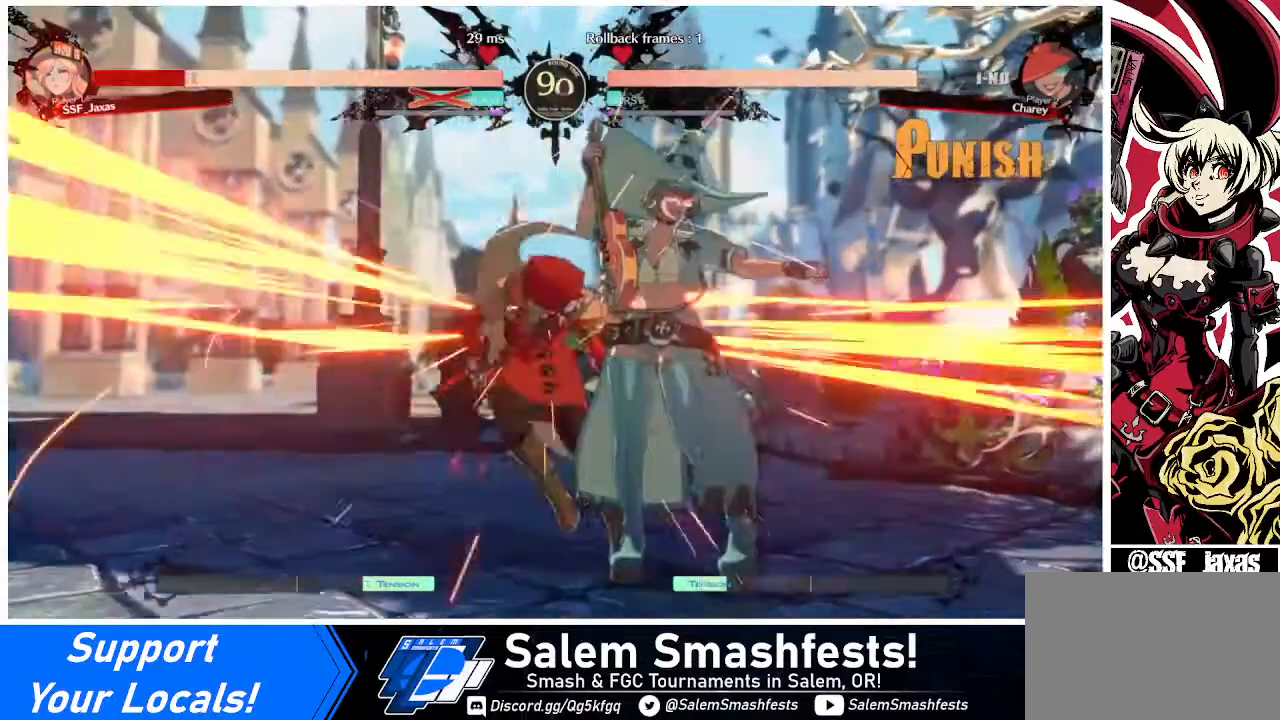
{"buttons": ["DPAD_LEFT"], "events": [[120, "SQUARE", "up"]]}
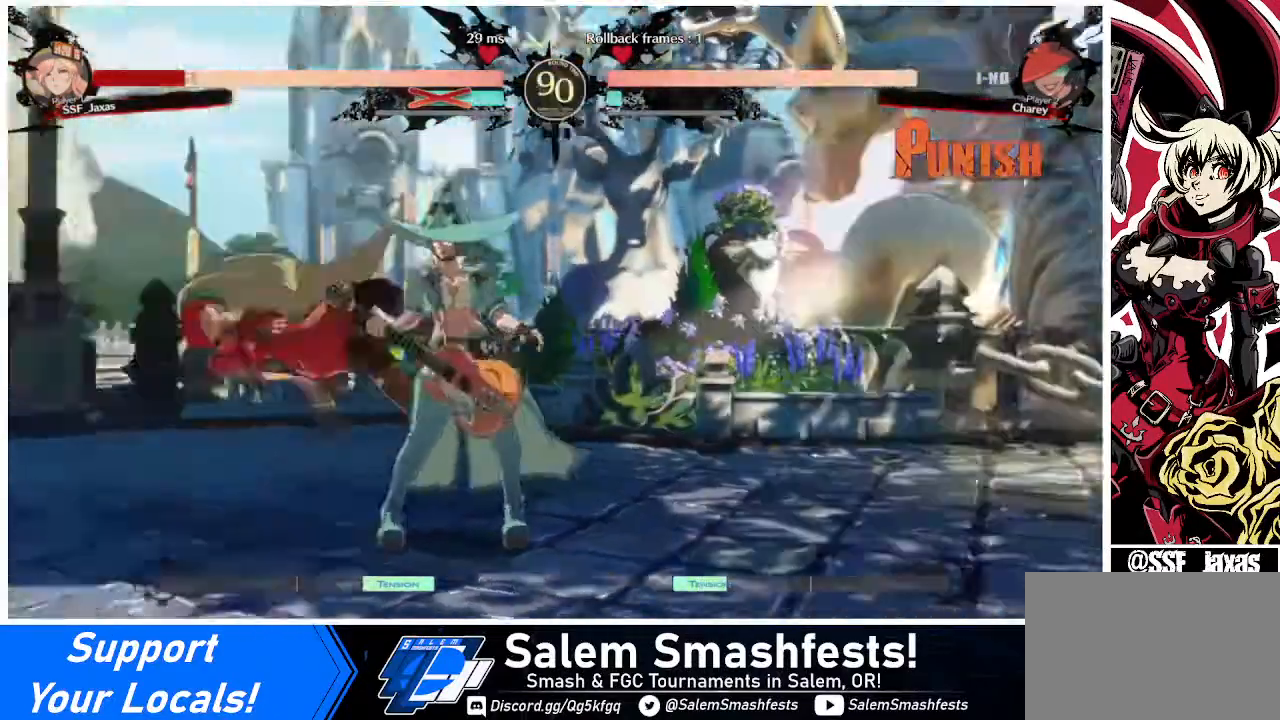
{"buttons": ["DPAD_DOWN", "DPAD_LEFT"], "events": [[360, "DPAD_DOWN", "down"]]}
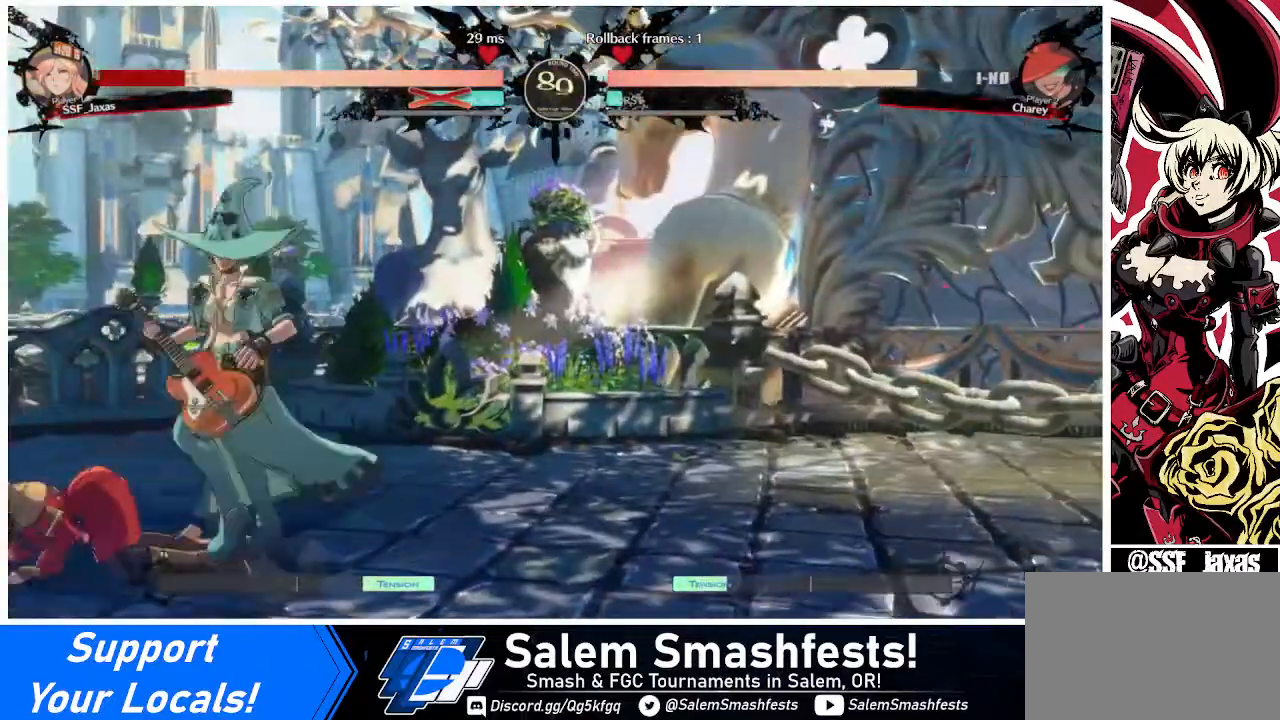
{"buttons": ["L1", "DPAD_LEFT"], "events": [[80, "DPAD_DOWN", "up"], [400, "L1", "down"]]}
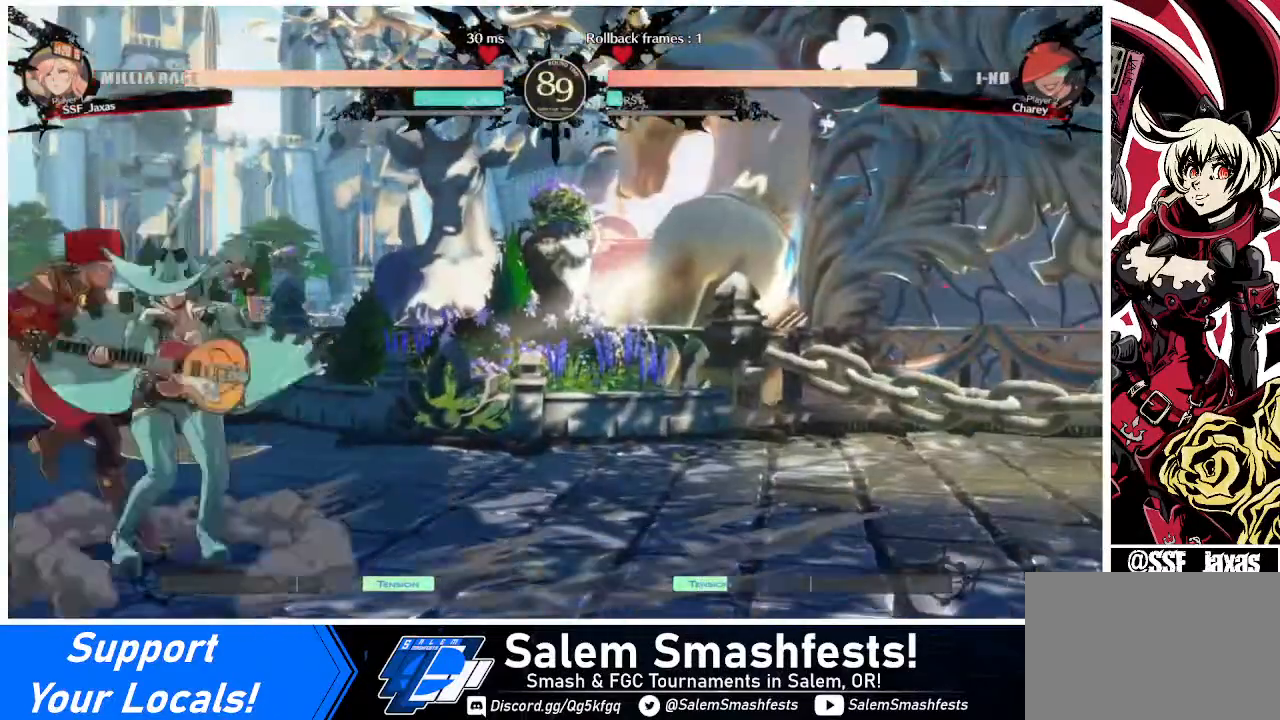
{"buttons": ["DPAD_LEFT"], "events": [[40, "L1", "up"]]}
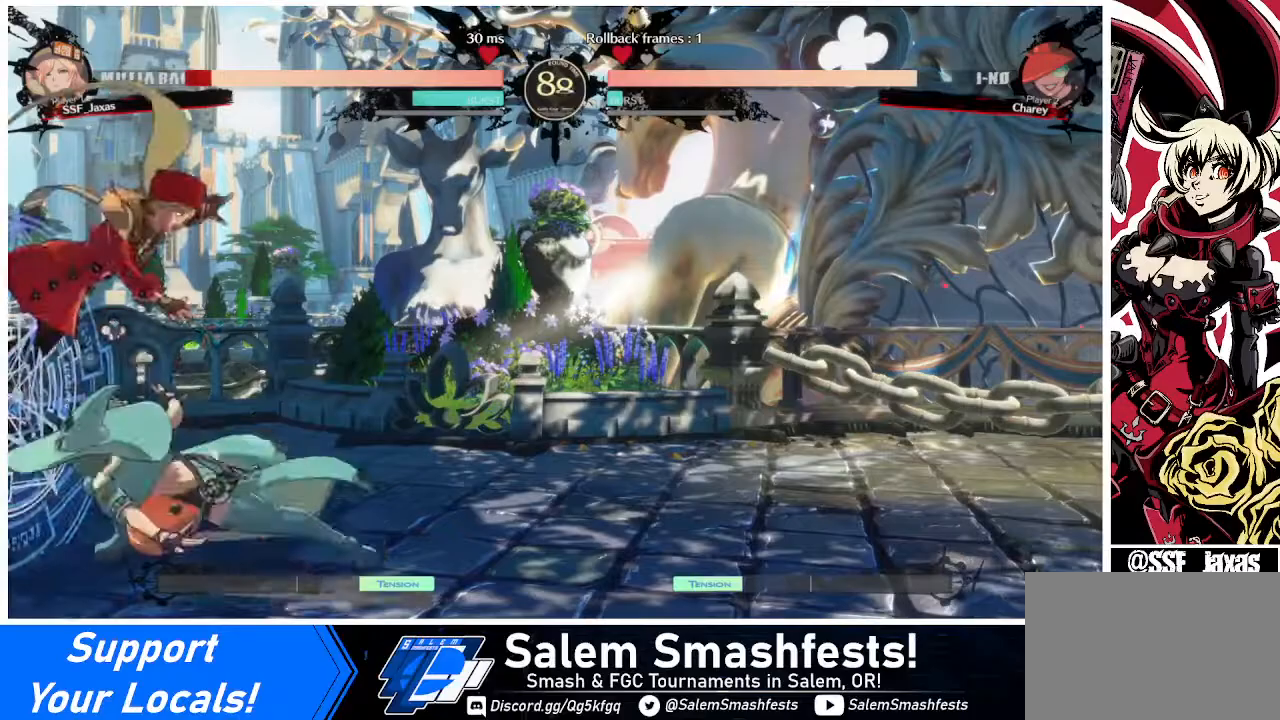
{"buttons": ["DPAD_LEFT"], "events": [[160, "DPAD_DOWN", "down"], [200, "SQUARE", "down"], [320, "DPAD_DOWN", "up"], [480, "SQUARE", "up"]]}
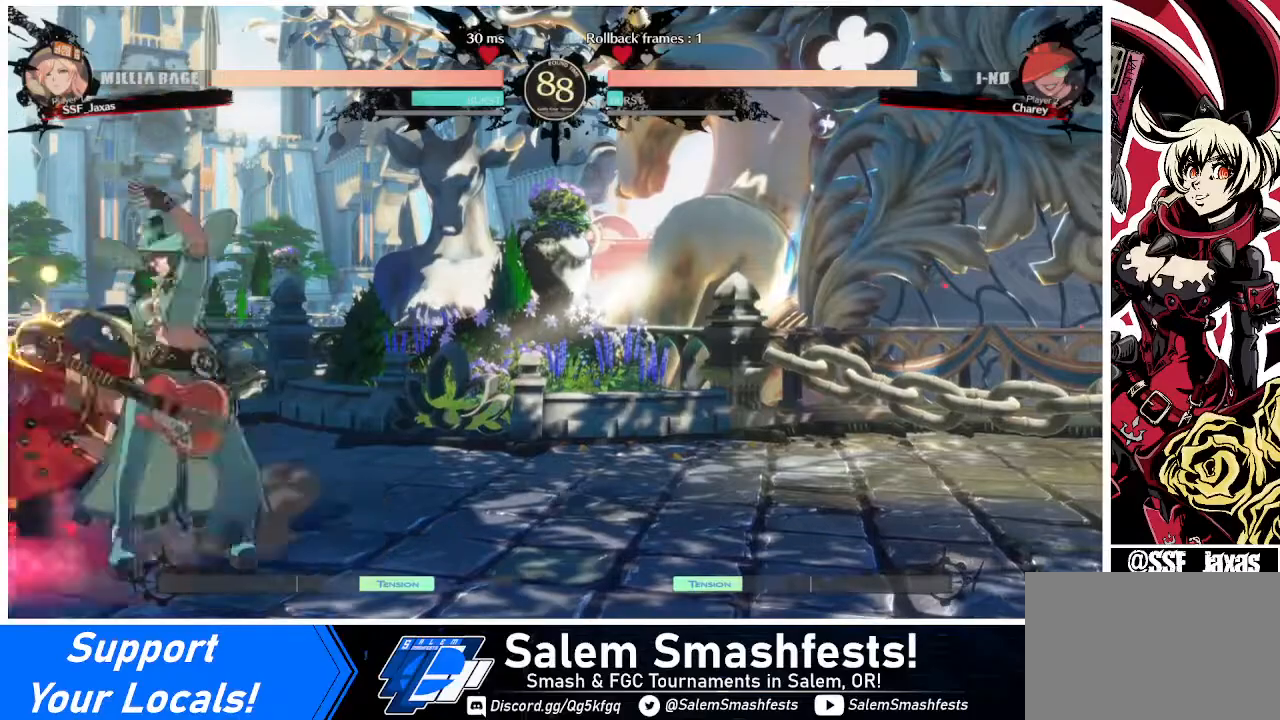
{"buttons": [], "events": [[200, "DPAD_LEFT", "up"], [280, "TRIANGLE", "down"], [320, "TRIANGLE", "up"]]}
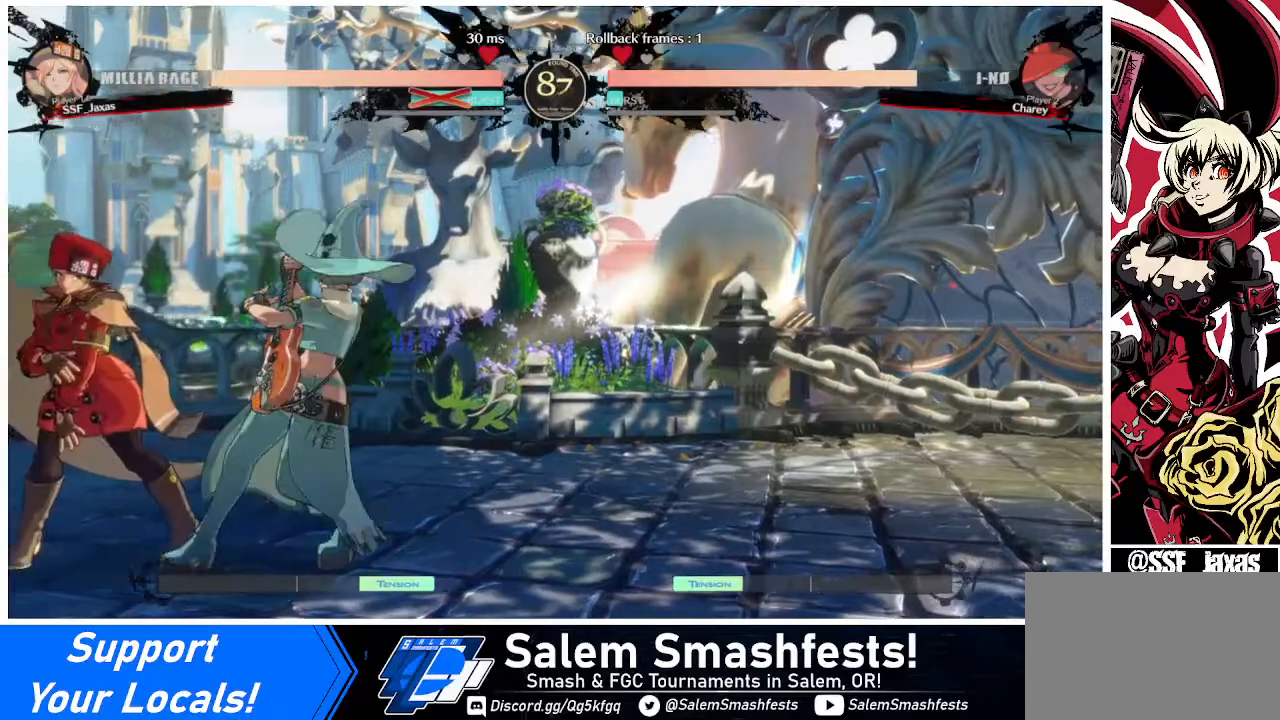
{"buttons": ["DPAD_DOWN", "DPAD_LEFT"], "events": [[320, "DPAD_LEFT", "down"], [360, "DPAD_DOWN", "down"]]}
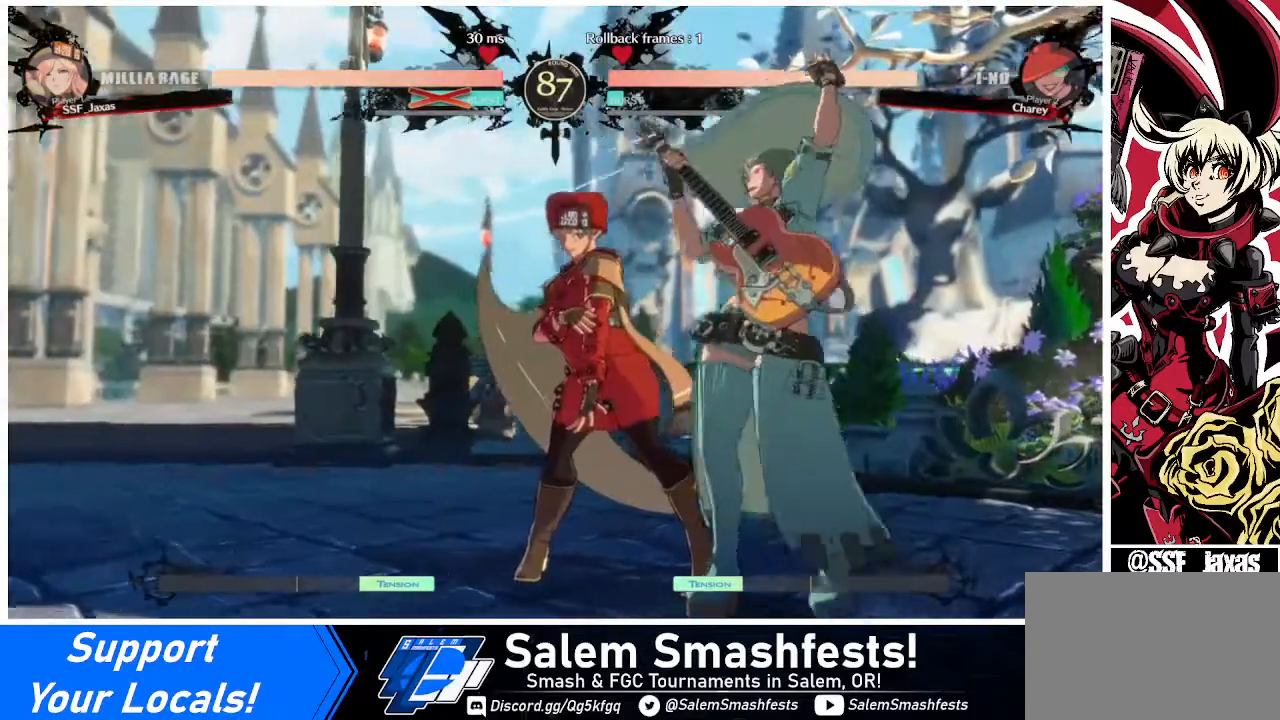
{"buttons": ["DPAD_LEFT"], "events": [[120, "TRIANGLE", "down"], [200, "SQUARE", "down"], [240, "DPAD_DOWN", "up"], [240, "TRIANGLE", "up"], [320, "SQUARE", "up"]]}
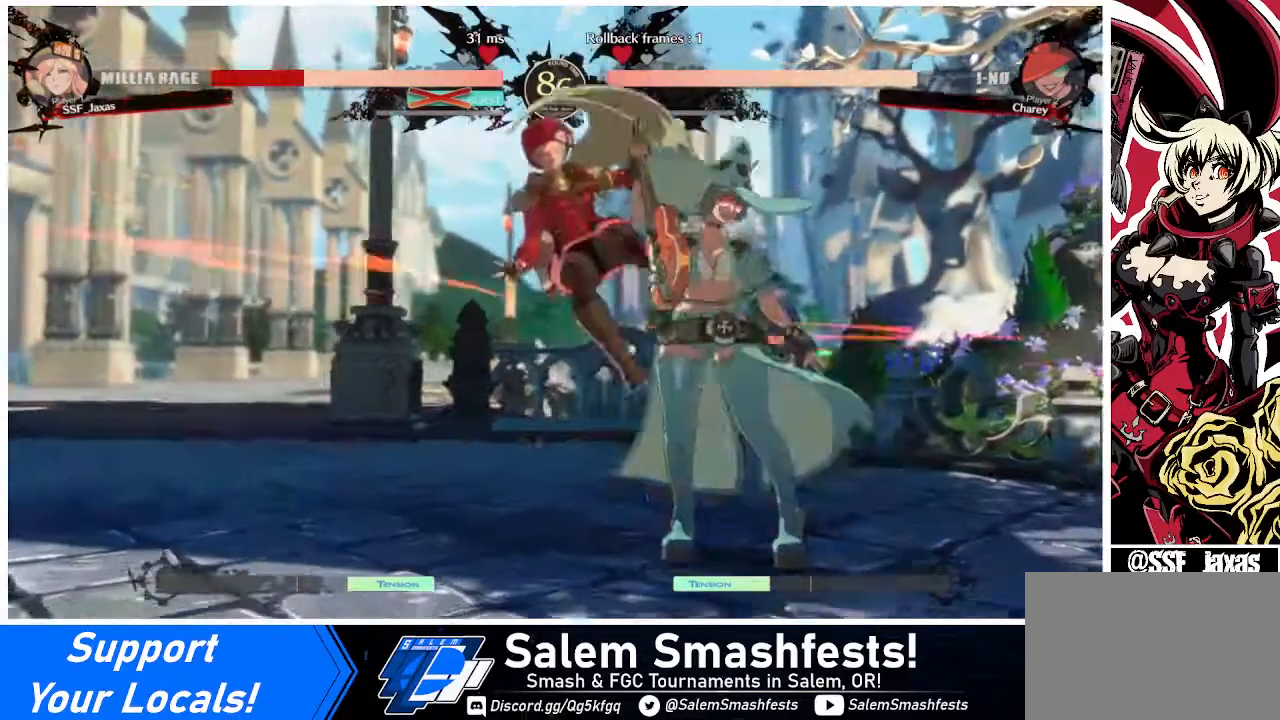
{"buttons": ["DPAD_LEFT"], "events": [[40, "DPAD_DOWN", "down"], [280, "DPAD_DOWN", "up"]]}
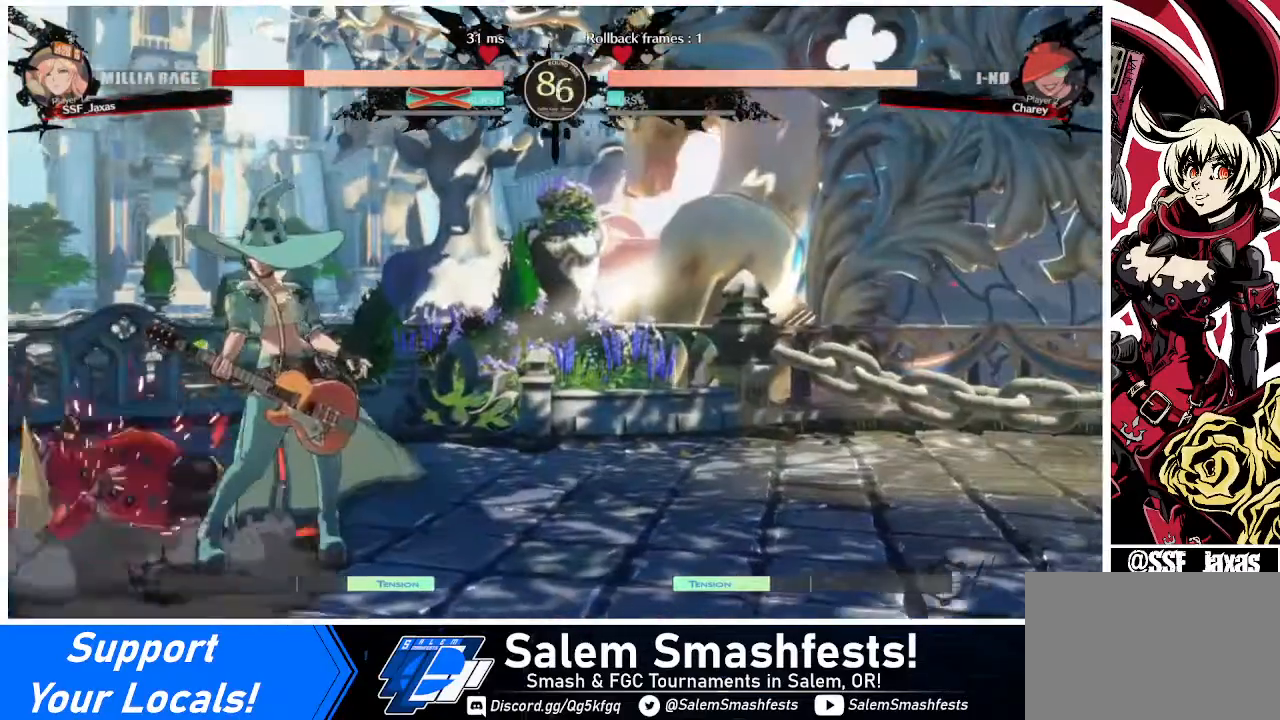
{"buttons": ["DPAD_LEFT"], "events": []}
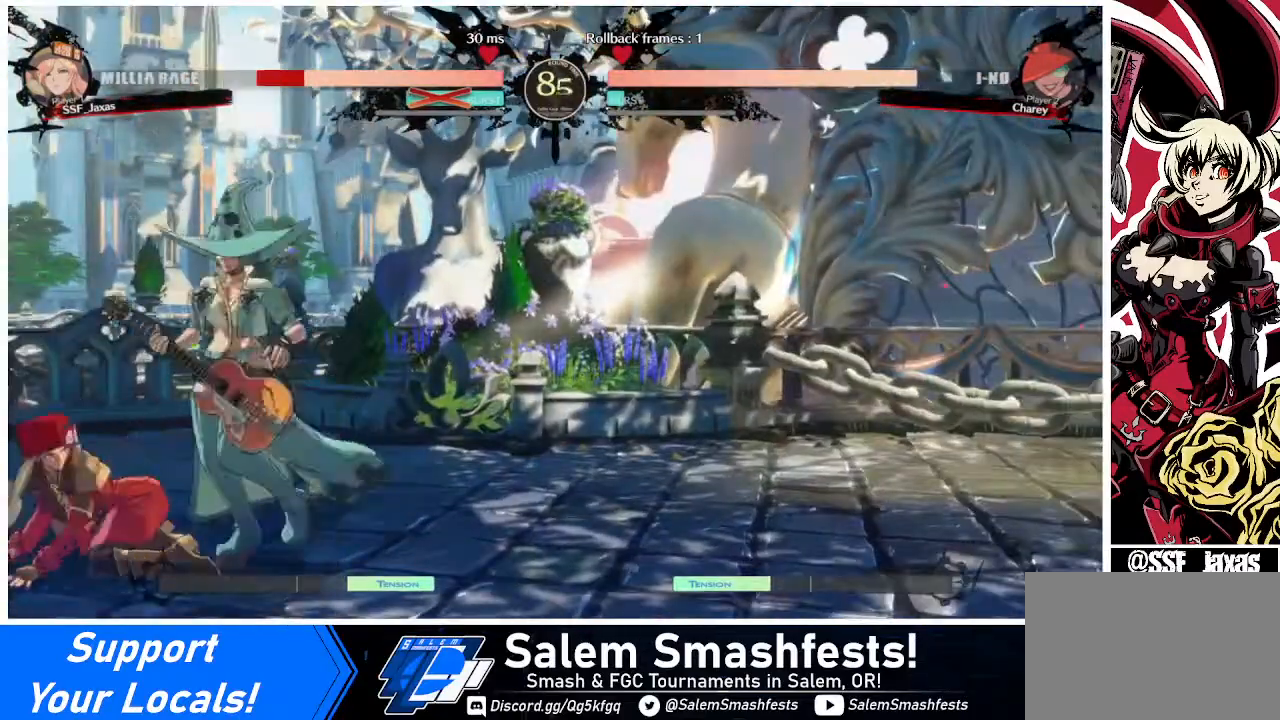
{"buttons": ["SQUARE", "TRIANGLE", "DPAD_DOWN", "DPAD_LEFT"], "events": [[120, "DPAD_DOWN", "down"], [280, "SQUARE", "down"], [280, "TRIANGLE", "down"]]}
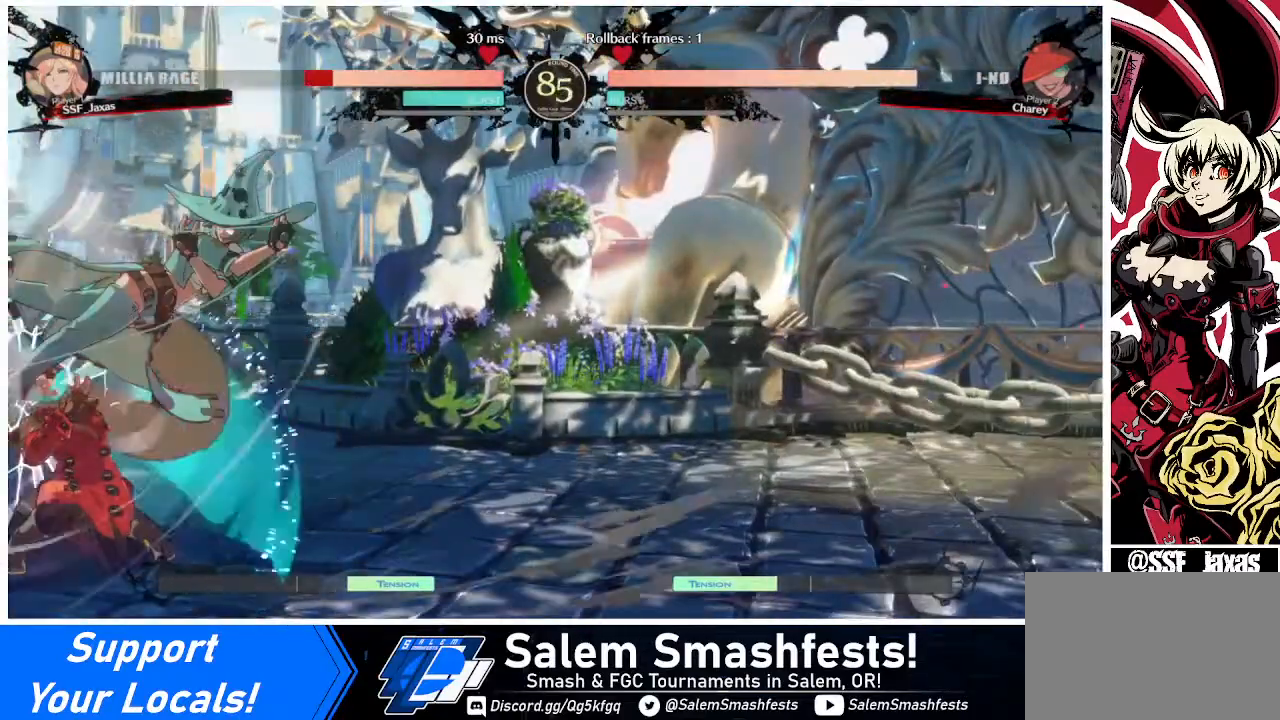
{"buttons": ["DPAD_LEFT"], "events": [[40, "DPAD_DOWN", "up"], [40, "DPAD_UP", "down"], [40, "SQUARE", "up"], [40, "TRIANGLE", "up"], [160, "DPAD_UP", "up"]]}